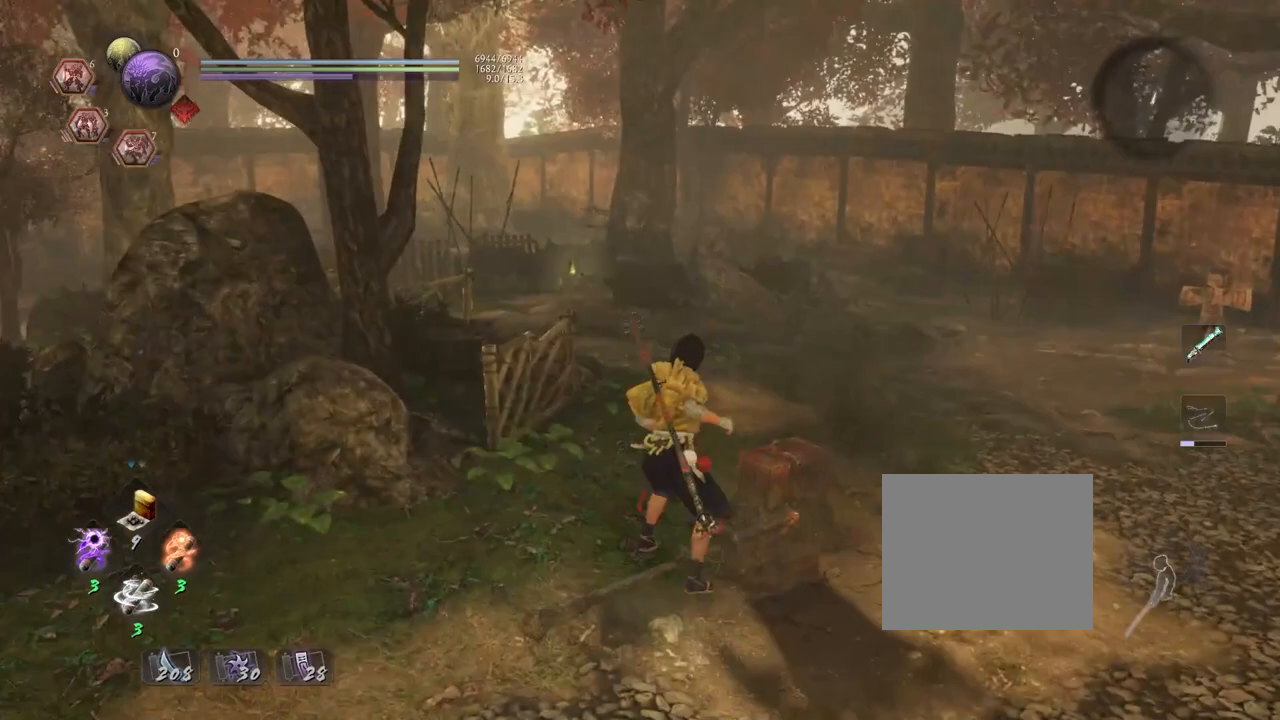
Gameplay with a controller (PlayStation layout); each line is a JSON object with the inputs held at the frame after it. "events" lists button and stick changes between this image and that frame as [ms after this image, input, new state], when the widget could be followed in between. Not read: TOUCHPAD.
{"buttons": ["R2"], "left_stick": "center", "right_stick": "center", "events": [[217, "R2", "down"], [267, "CROSS", "down"], [383, "CROSS", "up"]]}
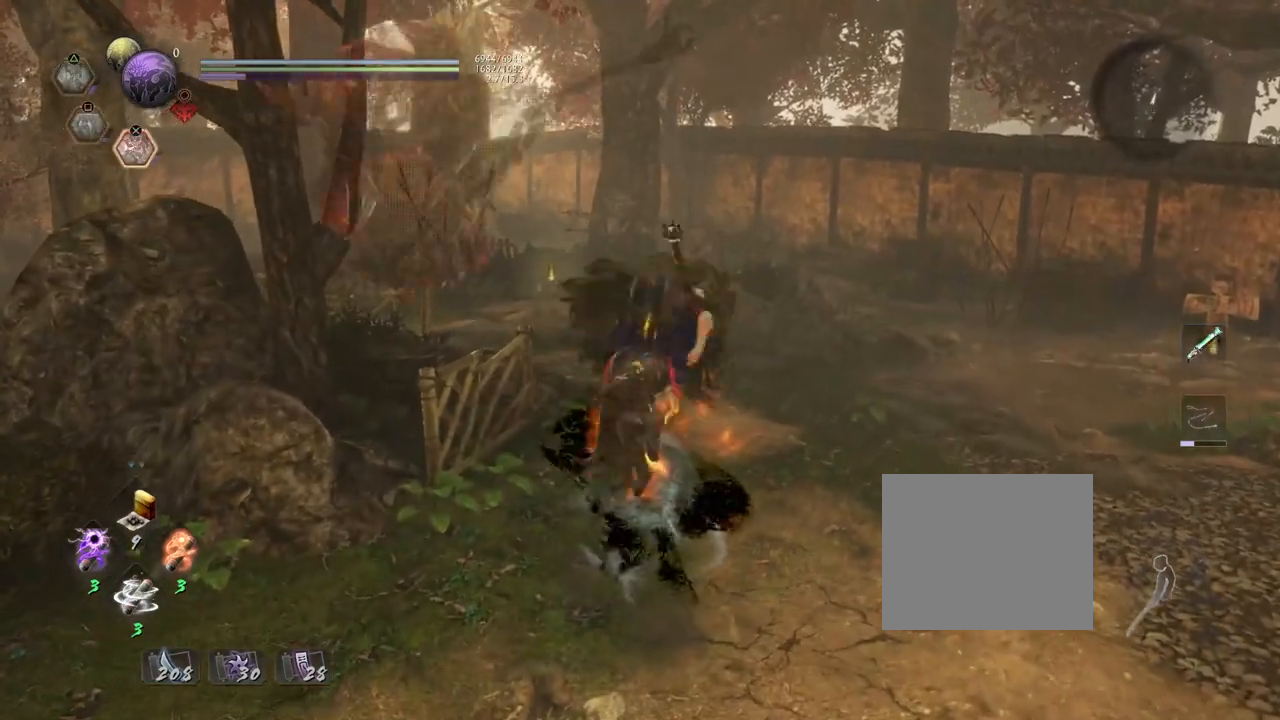
{"buttons": [], "left_stick": "center", "right_stick": "center", "events": [[33, "R1", "down"], [283, "R1", "up"], [333, "R2", "up"]]}
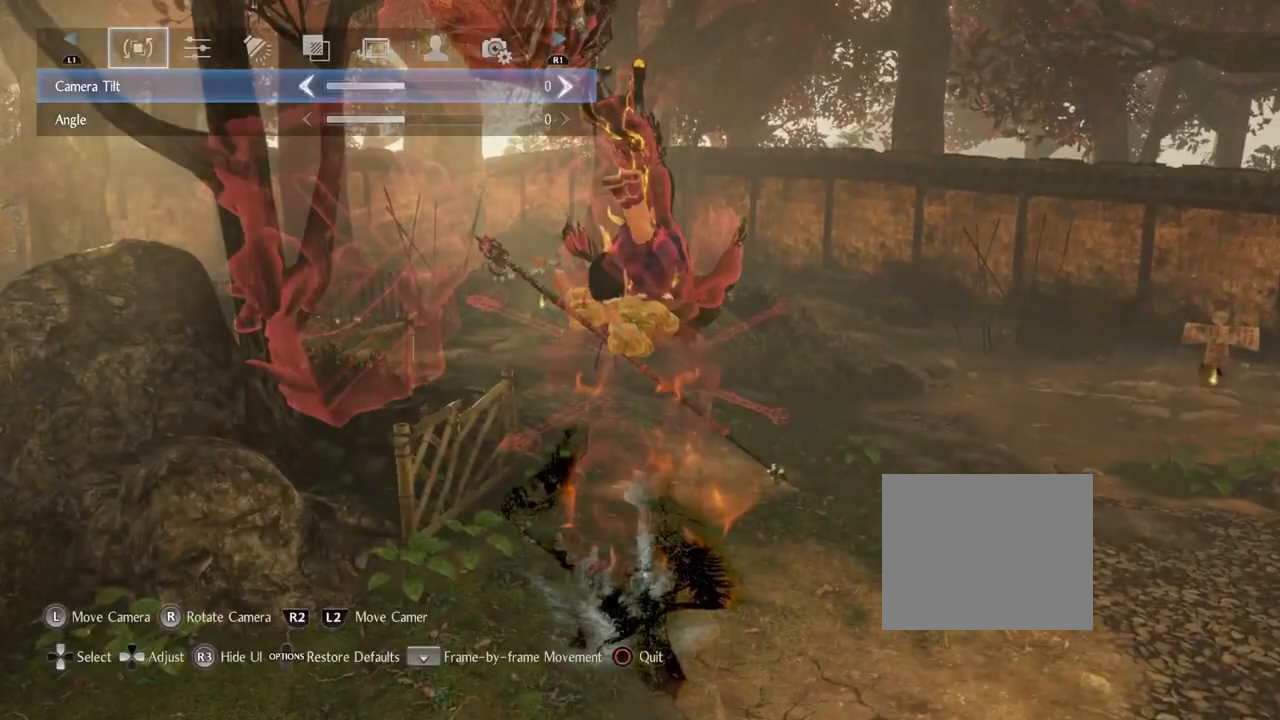
{"buttons": [], "left_stick": "down-right", "right_stick": "center", "events": [[83, "left_stick", "right"], [250, "left_stick", "down-right"]]}
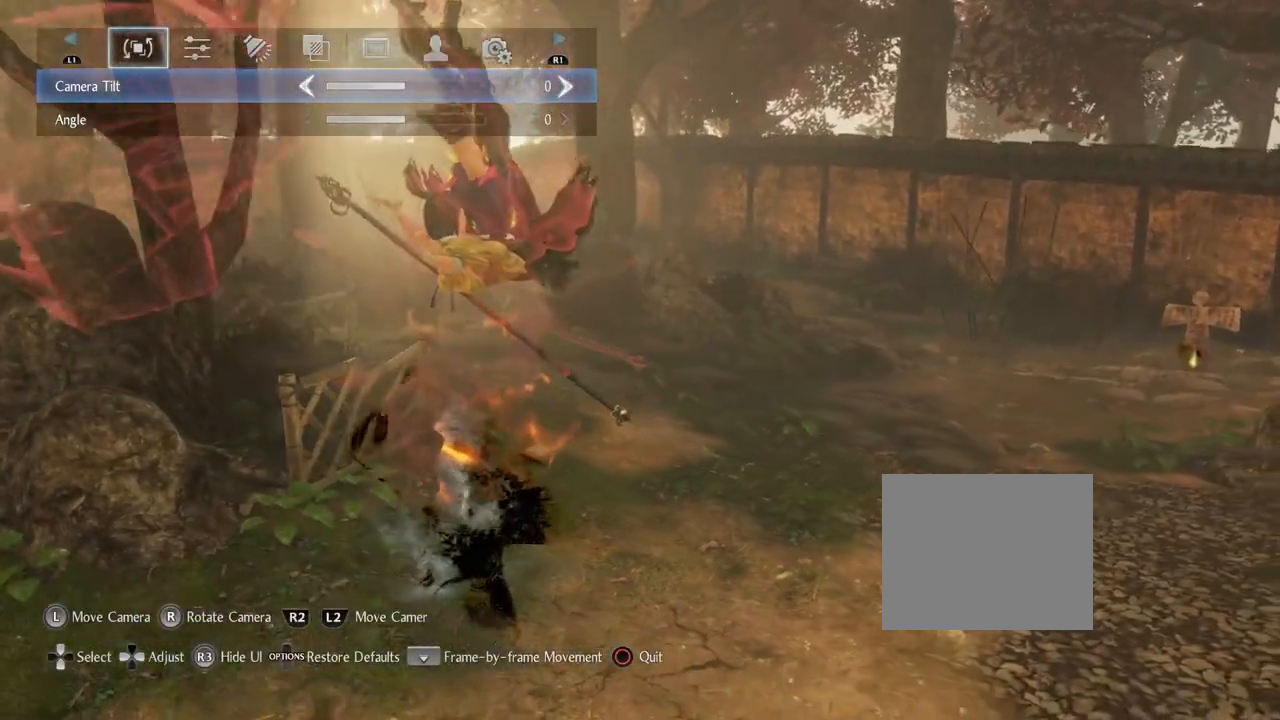
{"buttons": [], "left_stick": "right", "right_stick": "center", "events": [[17, "right_stick", "left"], [267, "right_stick", "center"], [500, "left_stick", "right"]]}
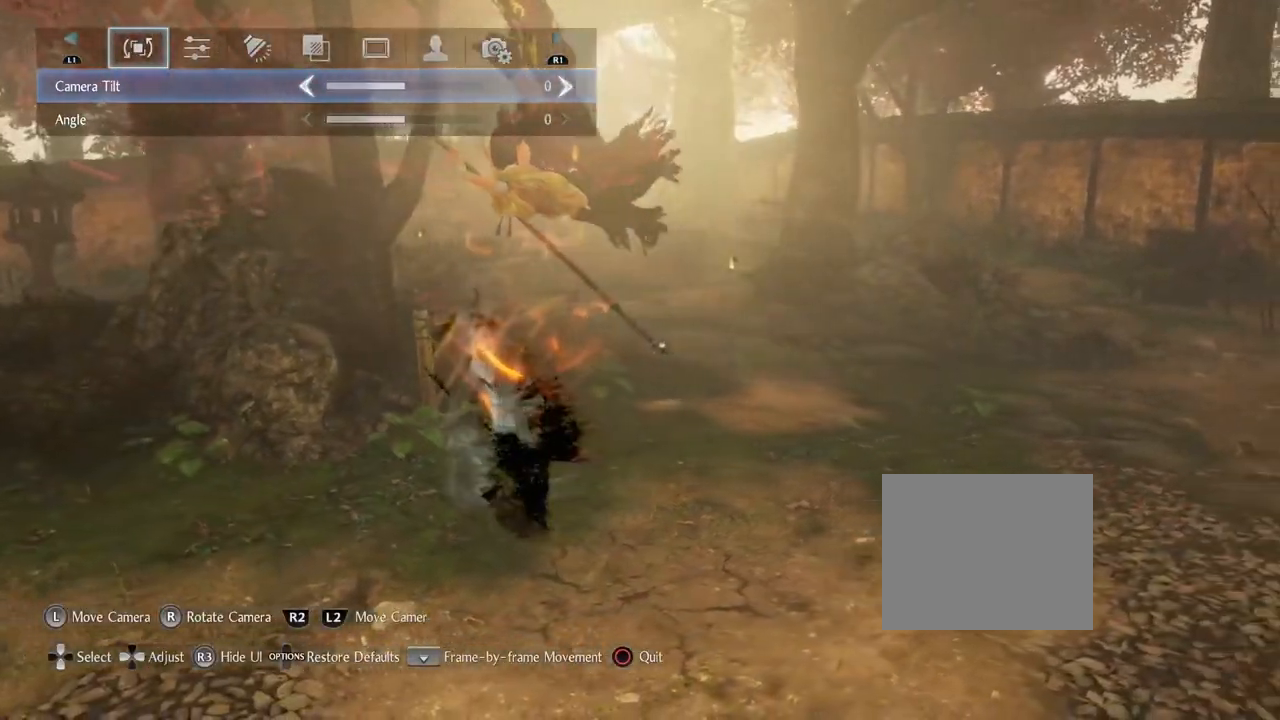
{"buttons": [], "left_stick": "right", "right_stick": "center", "events": [[233, "R3", "down"], [367, "R3", "up"]]}
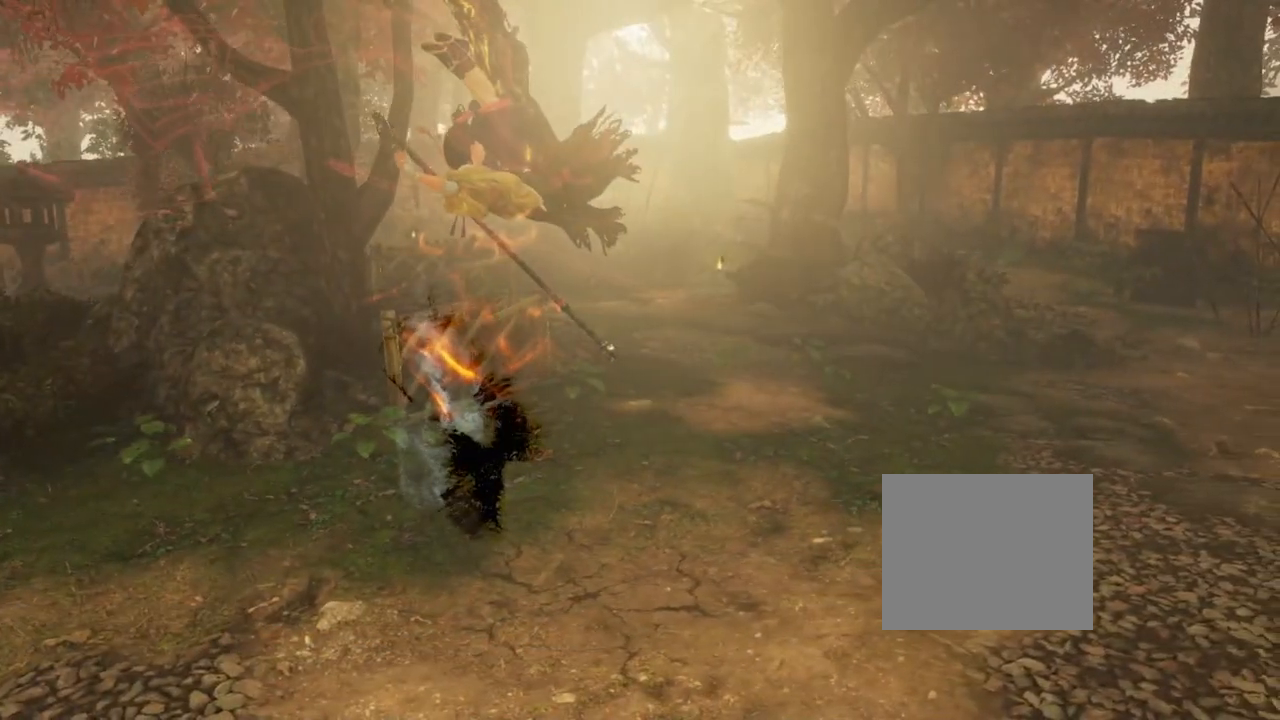
{"buttons": [], "left_stick": "right", "right_stick": "left", "events": [[33, "right_stick", "left"]]}
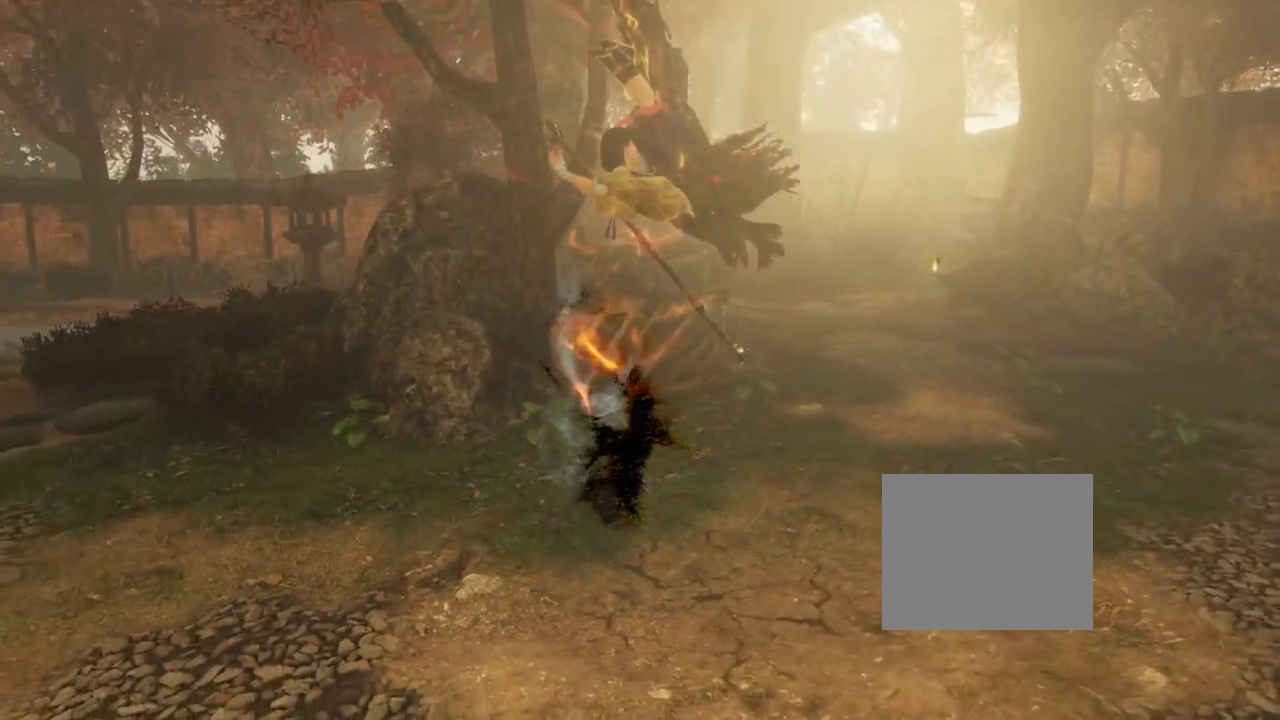
{"buttons": [], "left_stick": "right", "right_stick": "left", "events": []}
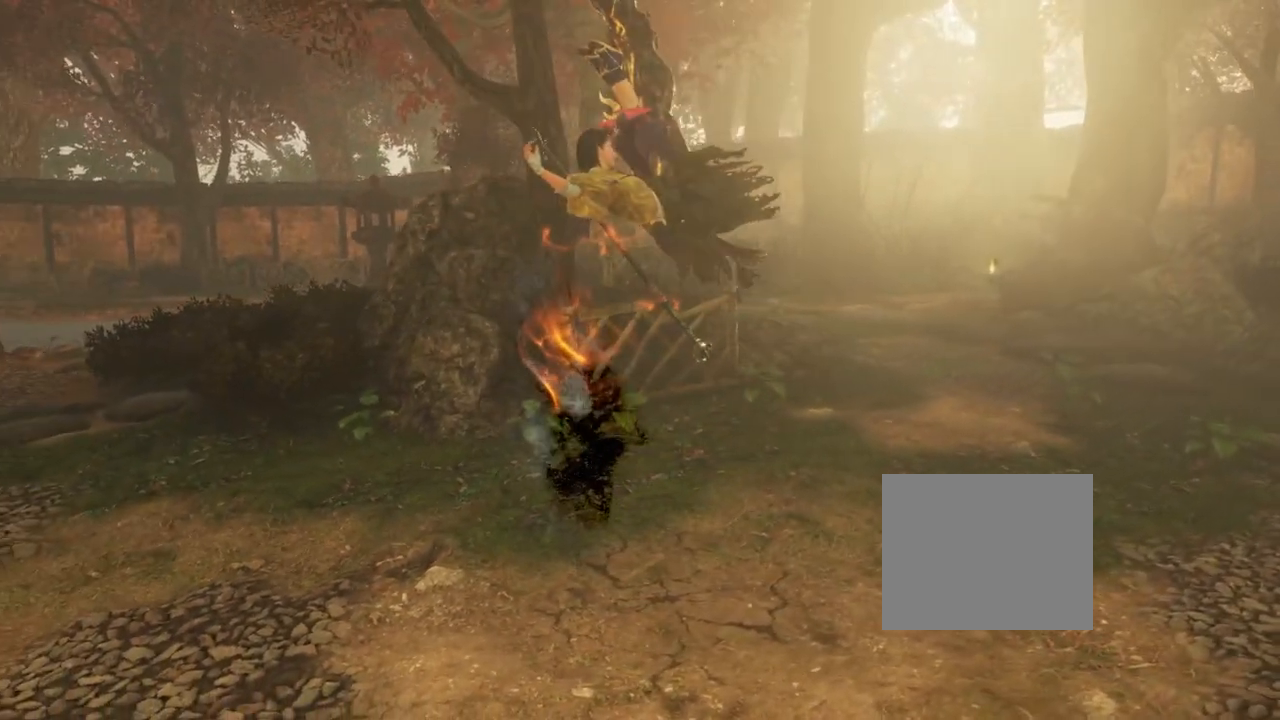
{"buttons": [], "left_stick": "center", "right_stick": "center", "events": [[367, "left_stick", "center"], [383, "right_stick", "center"]]}
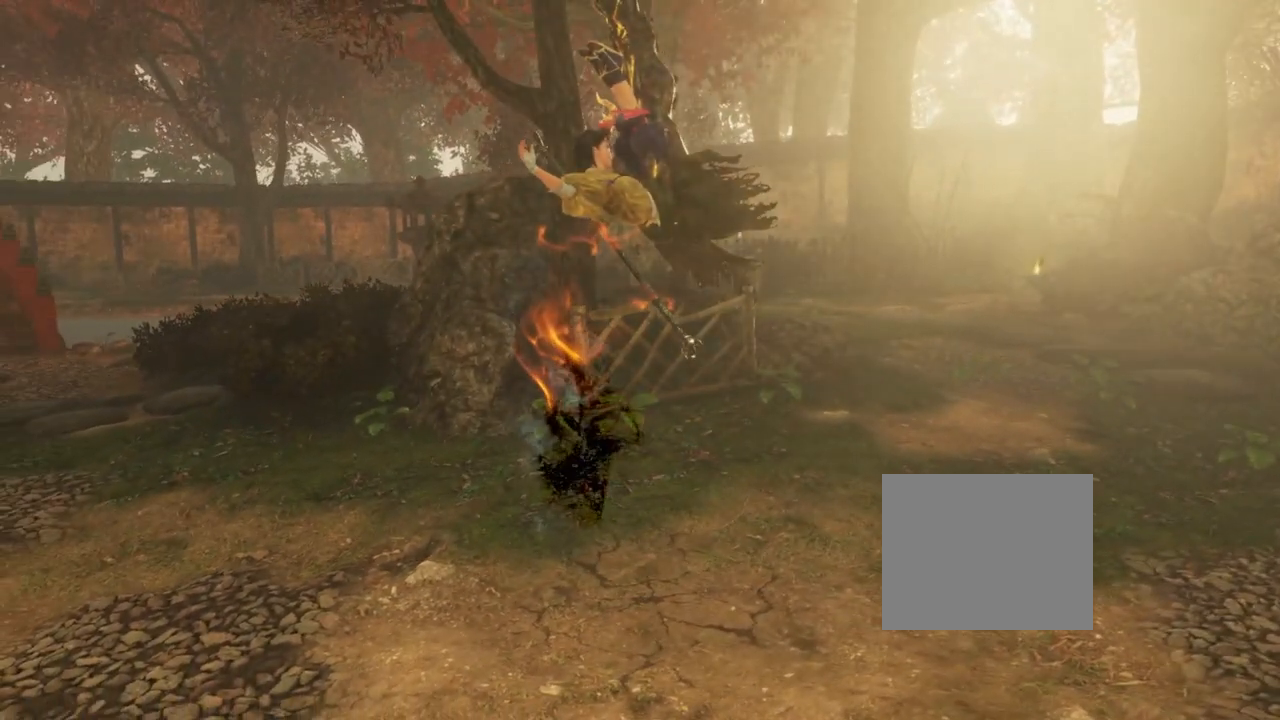
{"buttons": [], "left_stick": "center", "right_stick": "center", "events": []}
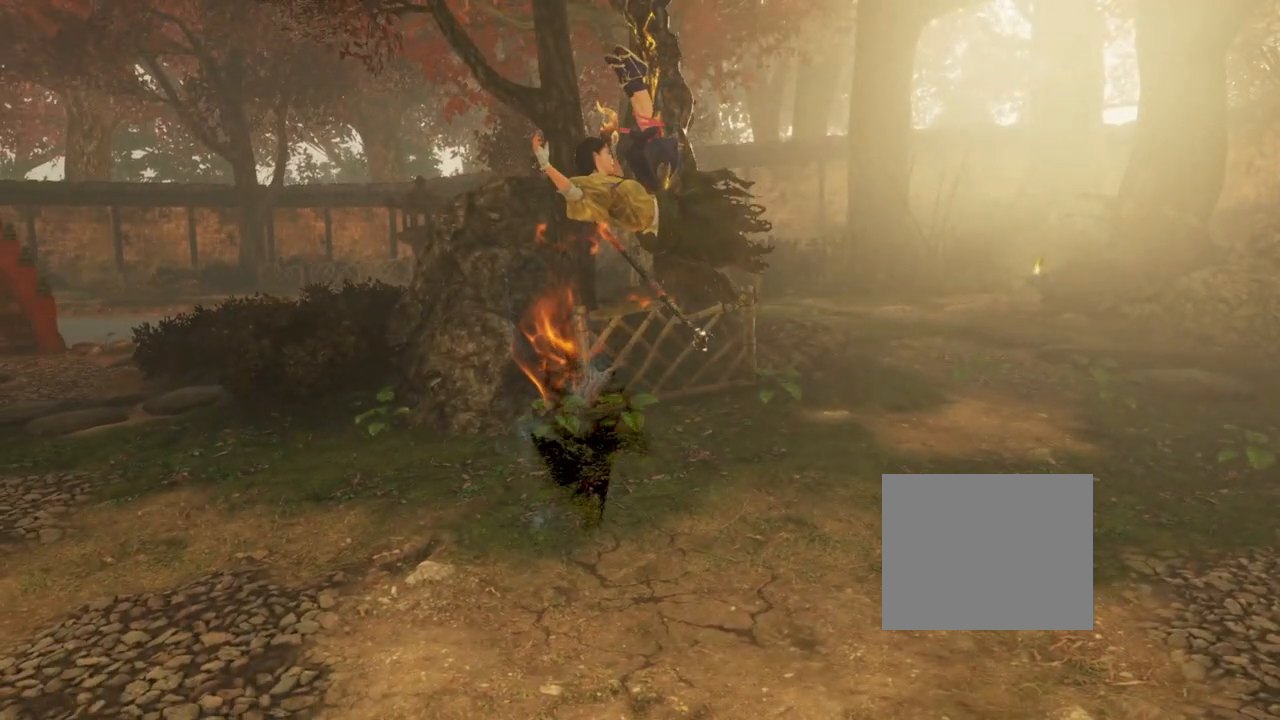
{"buttons": [], "left_stick": "center", "right_stick": "center", "events": []}
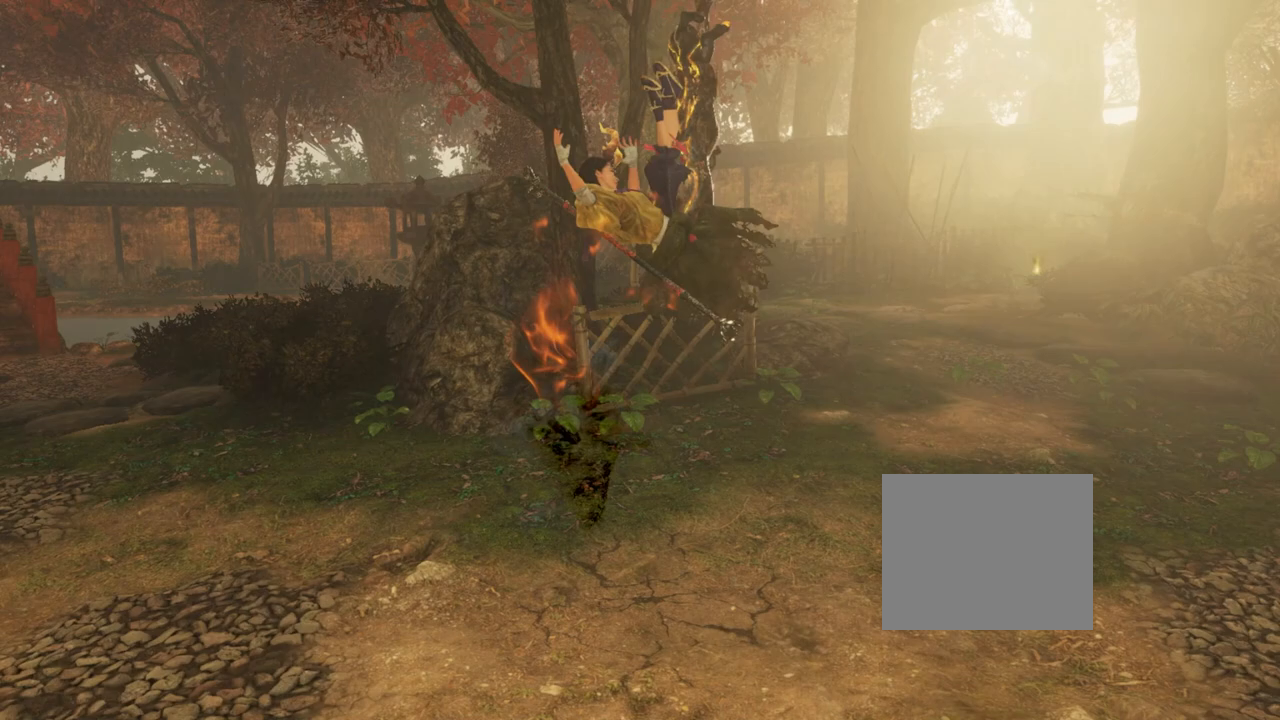
{"buttons": [], "left_stick": "center", "right_stick": "center", "events": []}
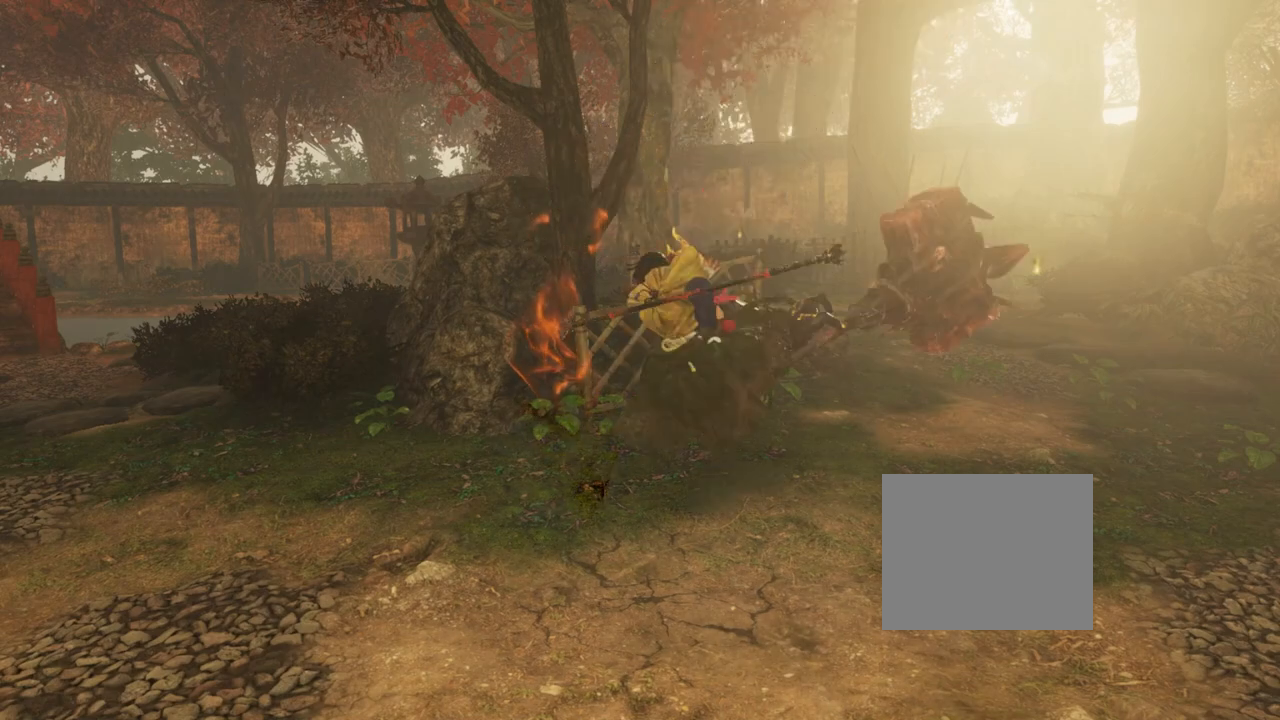
{"buttons": [], "left_stick": "center", "right_stick": "center", "events": []}
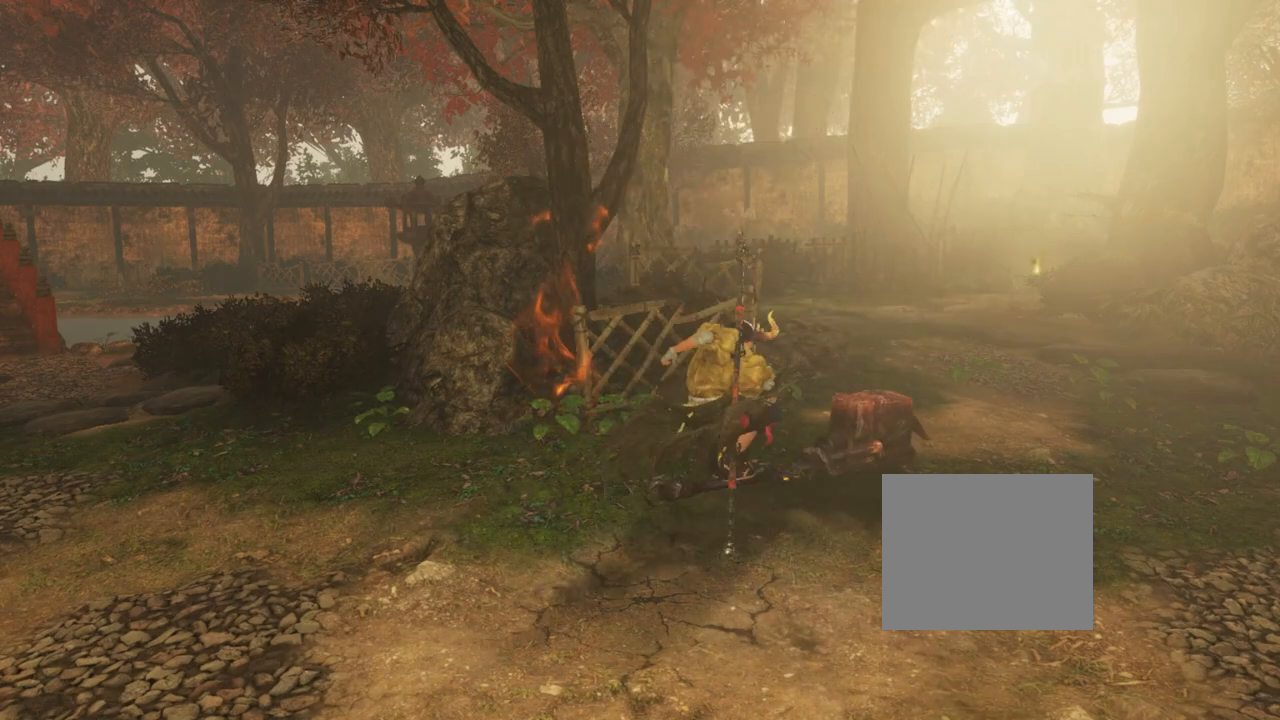
{"buttons": [], "left_stick": "center", "right_stick": "center", "events": []}
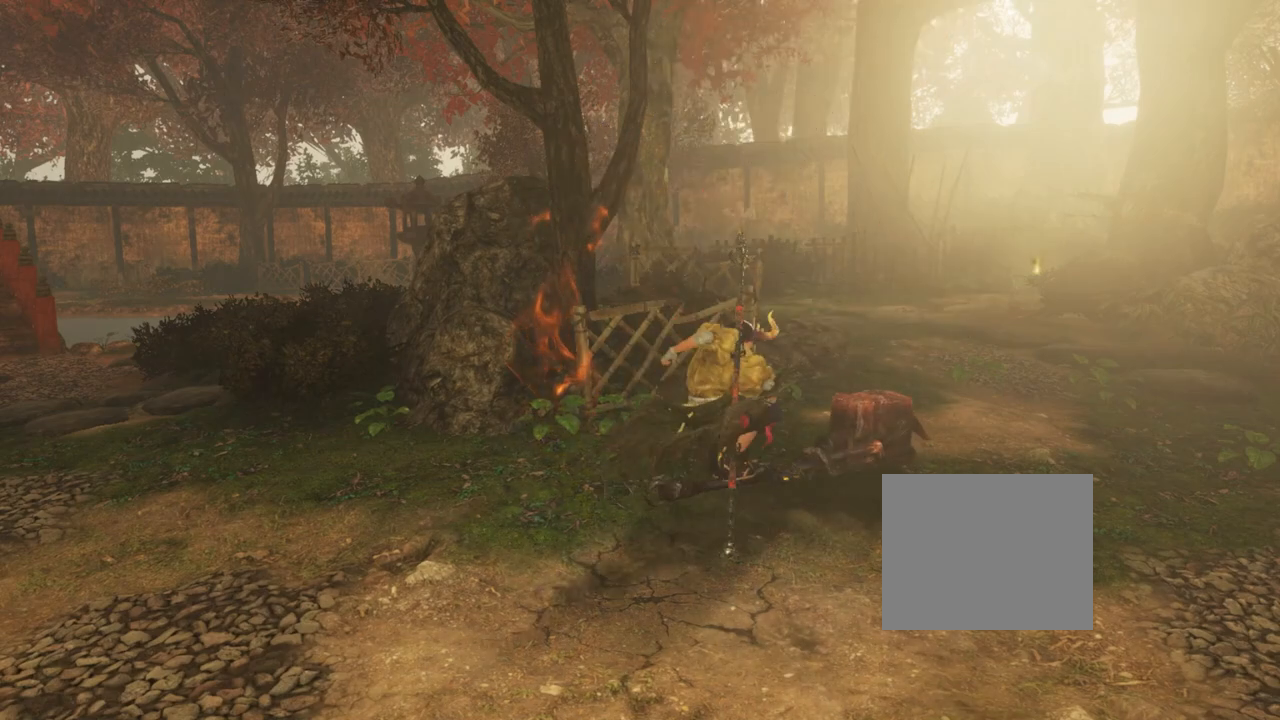
{"buttons": [], "left_stick": "right", "right_stick": "left", "events": [[317, "left_stick", "right"], [467, "right_stick", "left"]]}
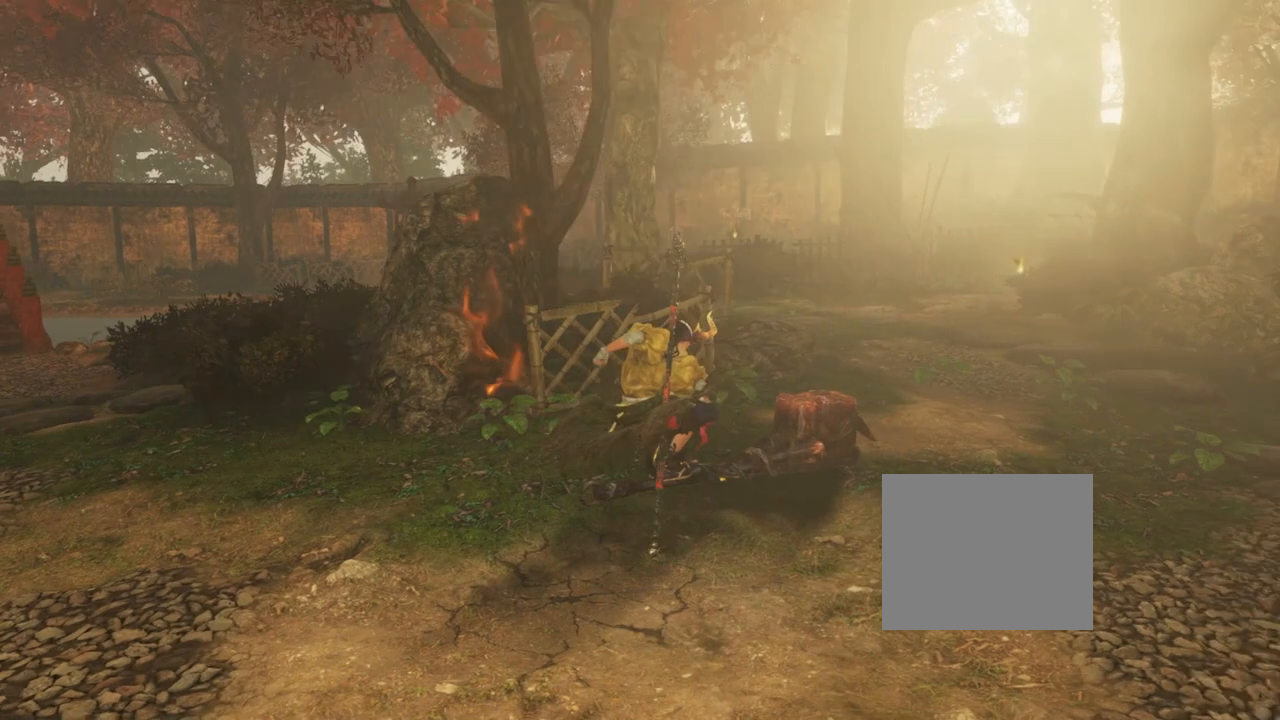
{"buttons": [], "left_stick": "center", "right_stick": "center", "events": [[133, "left_stick", "center"], [133, "right_stick", "center"], [333, "CIRCLE", "down"], [483, "CIRCLE", "up"]]}
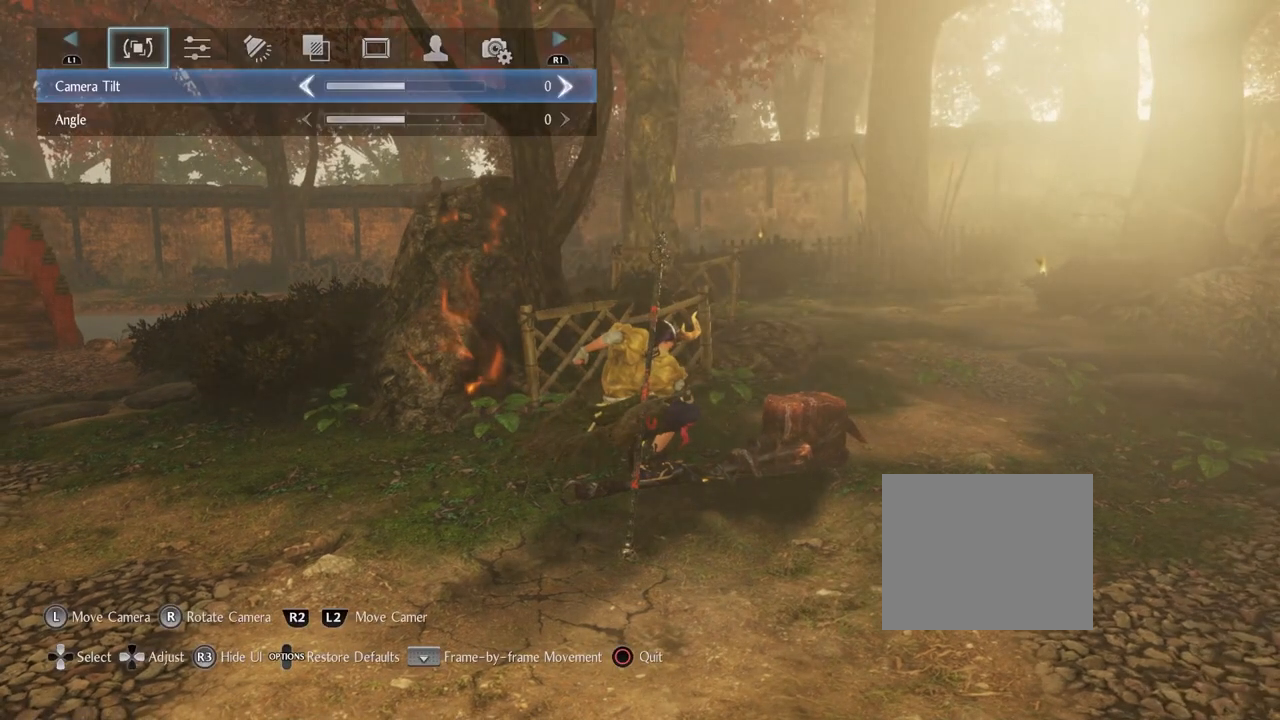
{"buttons": [], "left_stick": "center", "right_stick": "center", "events": [[233, "CIRCLE", "down"], [383, "CIRCLE", "up"]]}
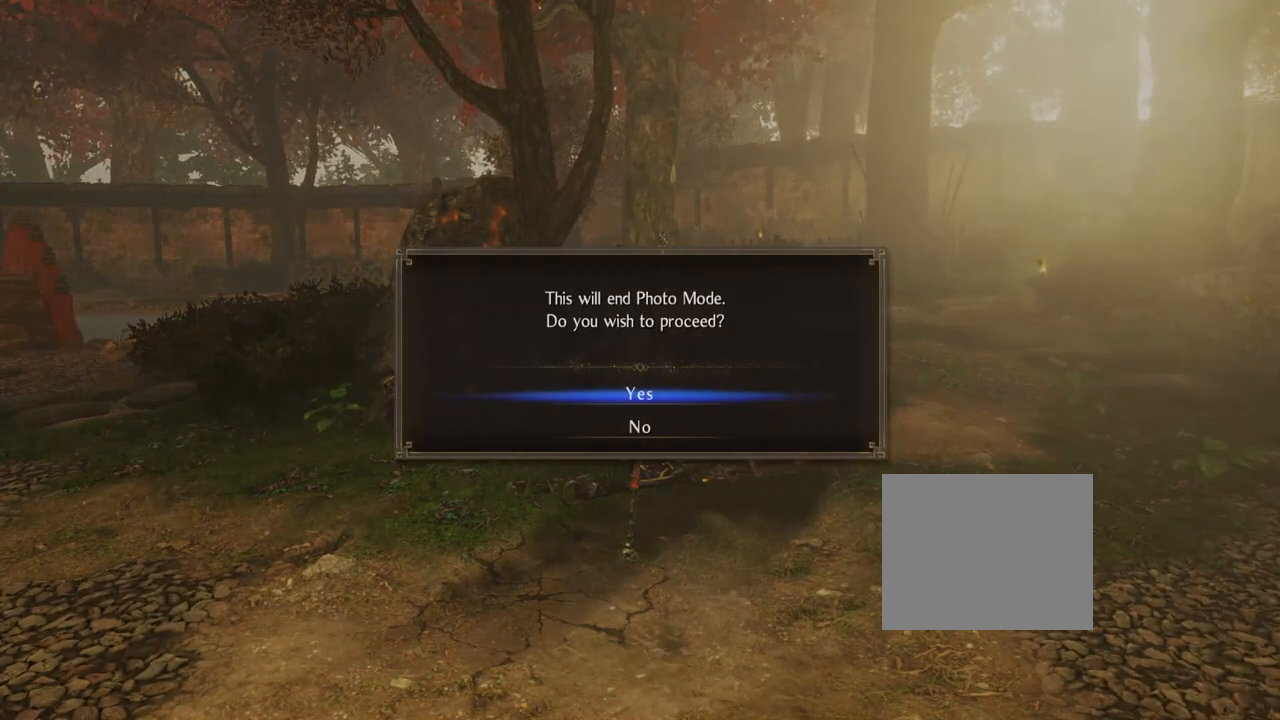
{"buttons": [], "left_stick": "center", "right_stick": "center", "events": [[300, "CROSS", "down"], [483, "CROSS", "up"]]}
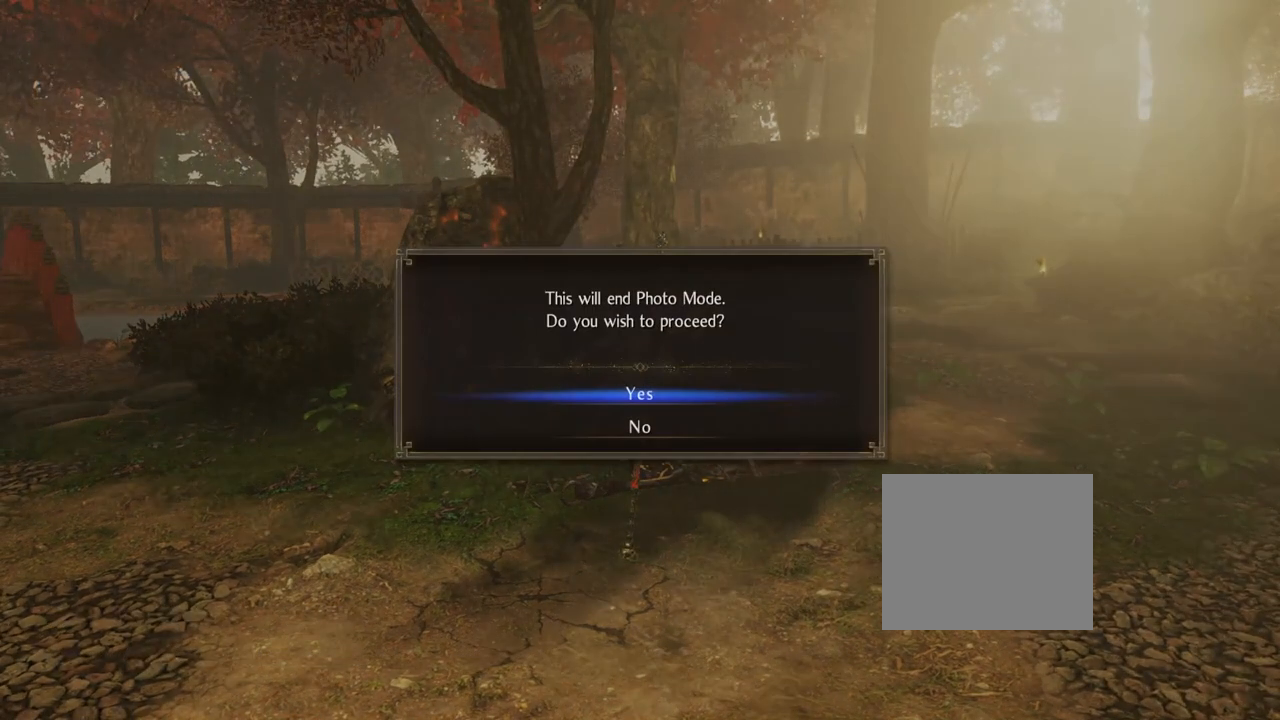
{"buttons": [], "left_stick": "center", "right_stick": "center", "events": []}
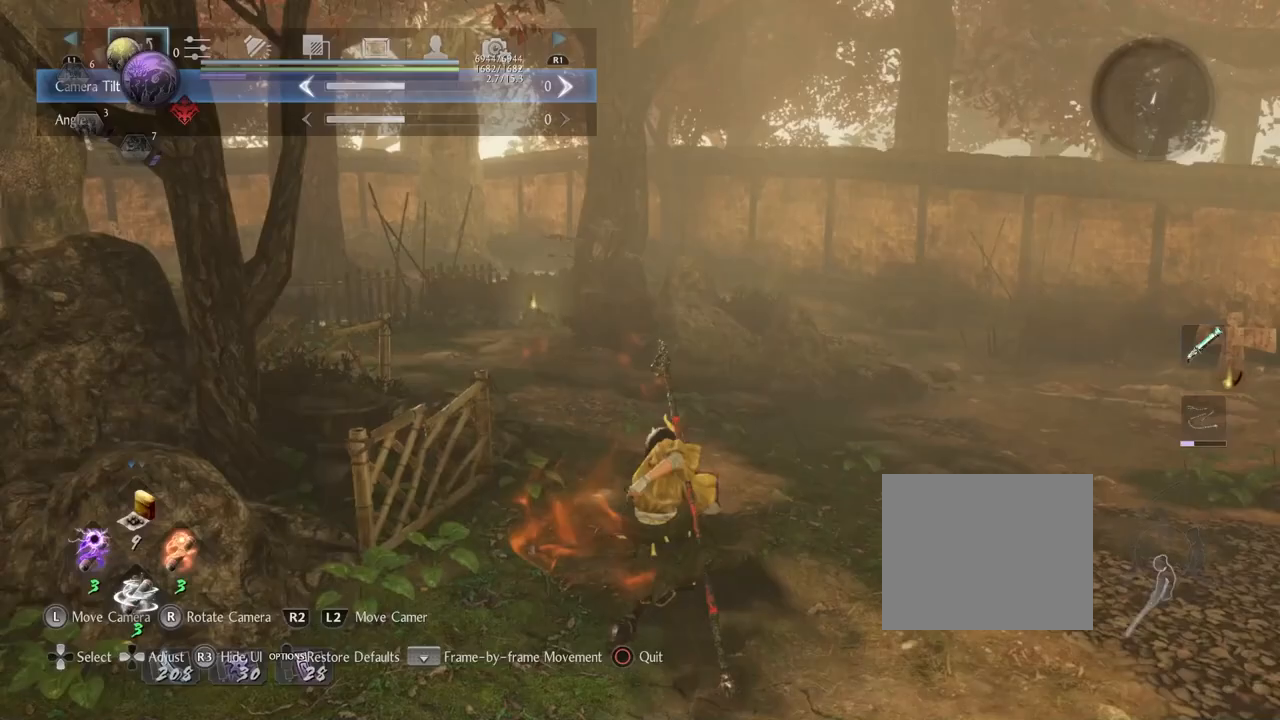
{"buttons": [], "left_stick": "center", "right_stick": "center", "events": []}
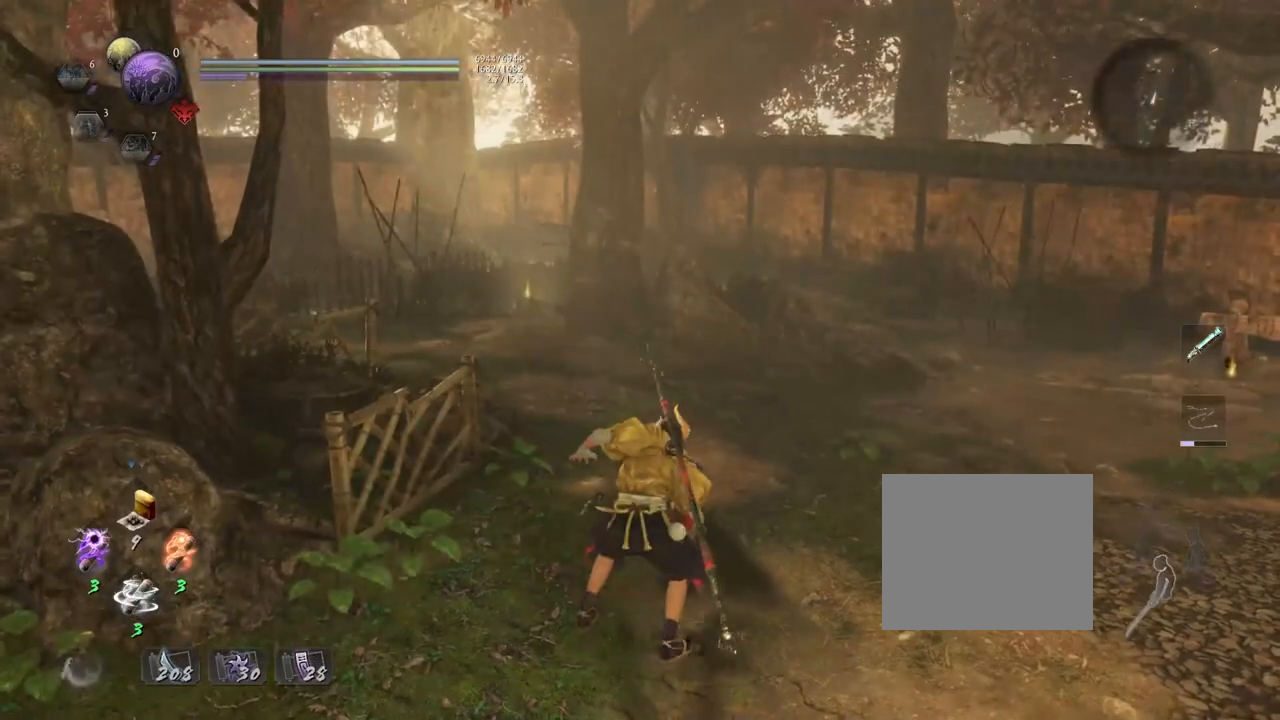
{"buttons": [], "left_stick": "center", "right_stick": "center", "events": [[17, "R1", "down"], [133, "R1", "up"]]}
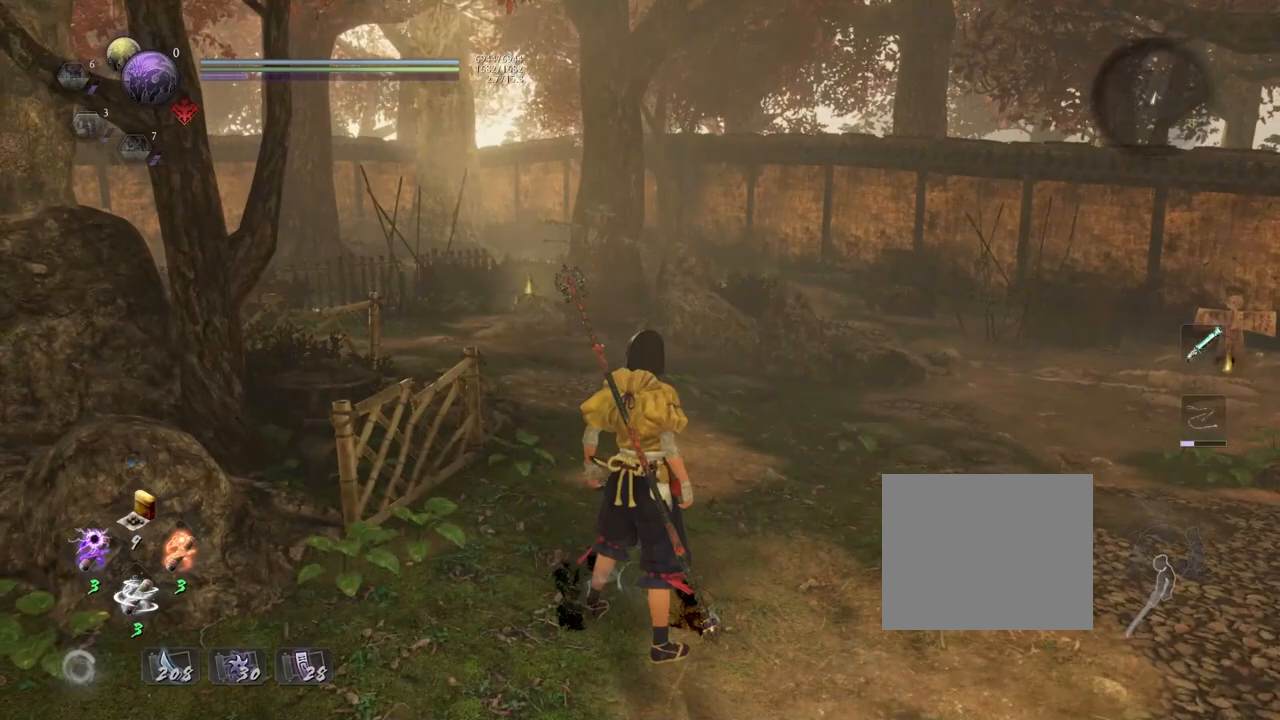
{"buttons": [], "left_stick": "down", "right_stick": "center", "events": [[117, "left_stick", "down"]]}
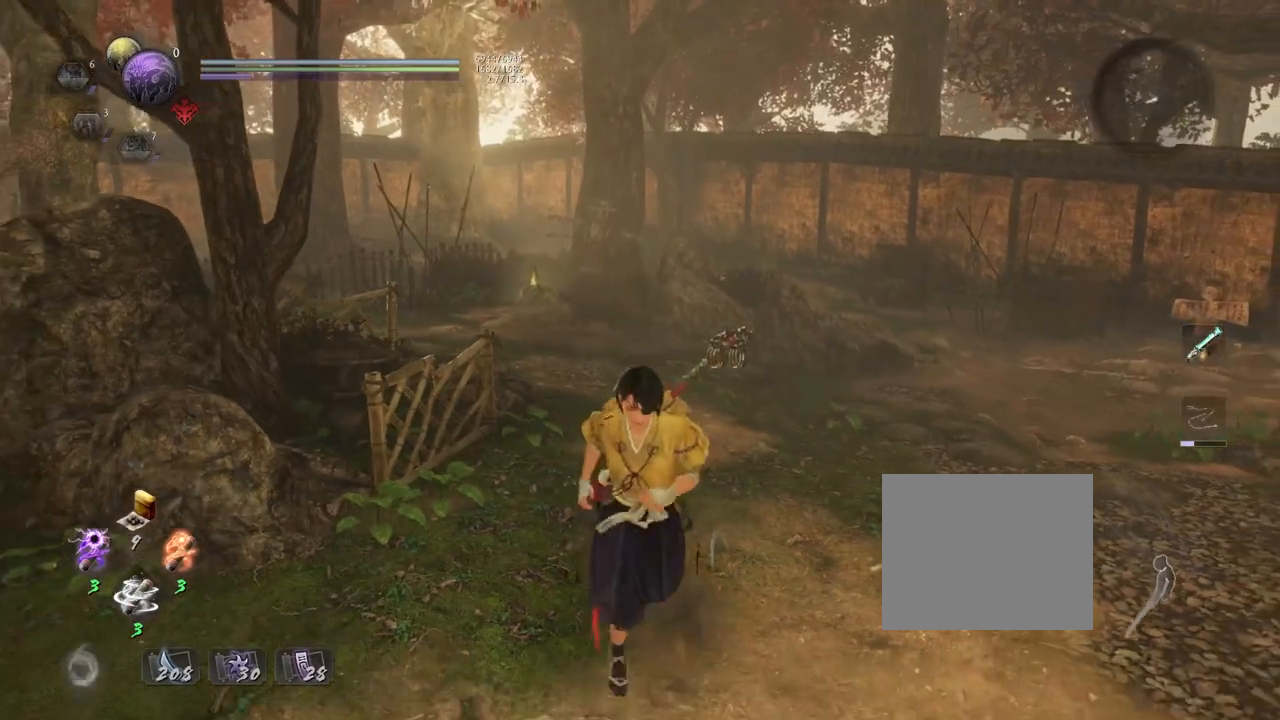
{"buttons": [], "left_stick": "down", "right_stick": "down-right", "events": [[133, "right_stick", "down-right"]]}
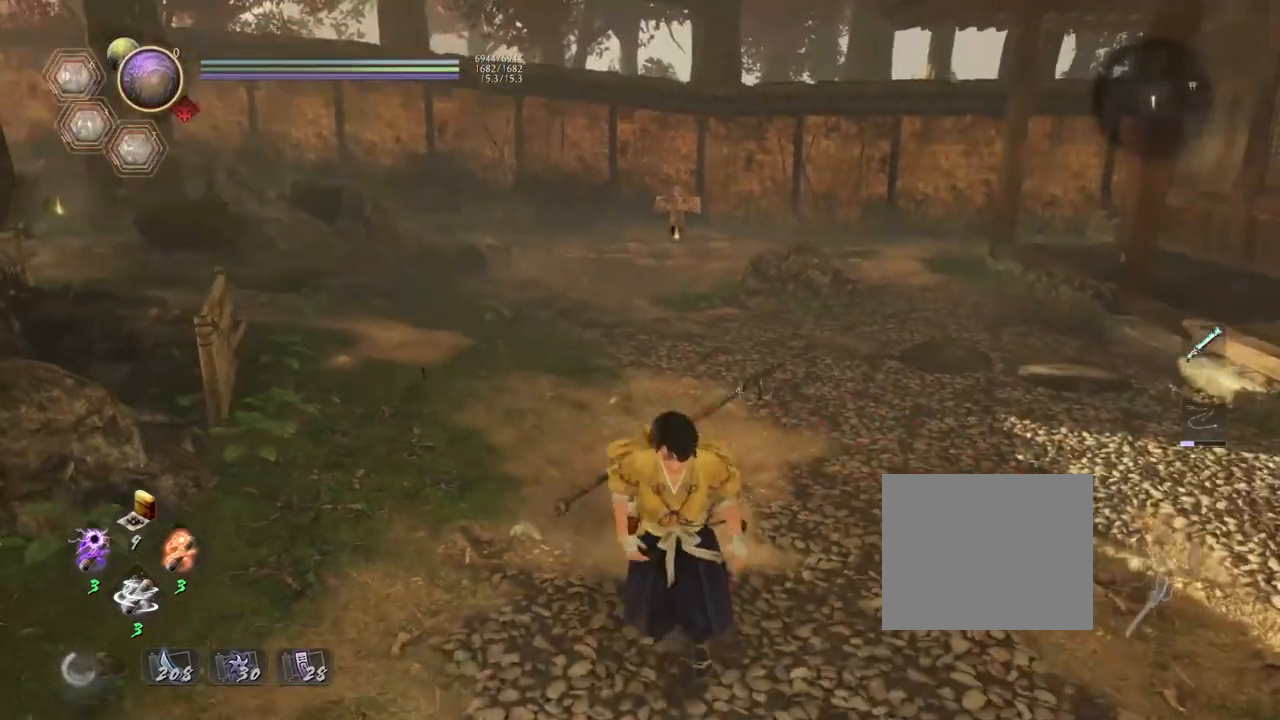
{"buttons": [], "left_stick": "up", "right_stick": "center", "events": [[17, "left_stick", "center"], [17, "right_stick", "center"], [183, "left_stick", "up"]]}
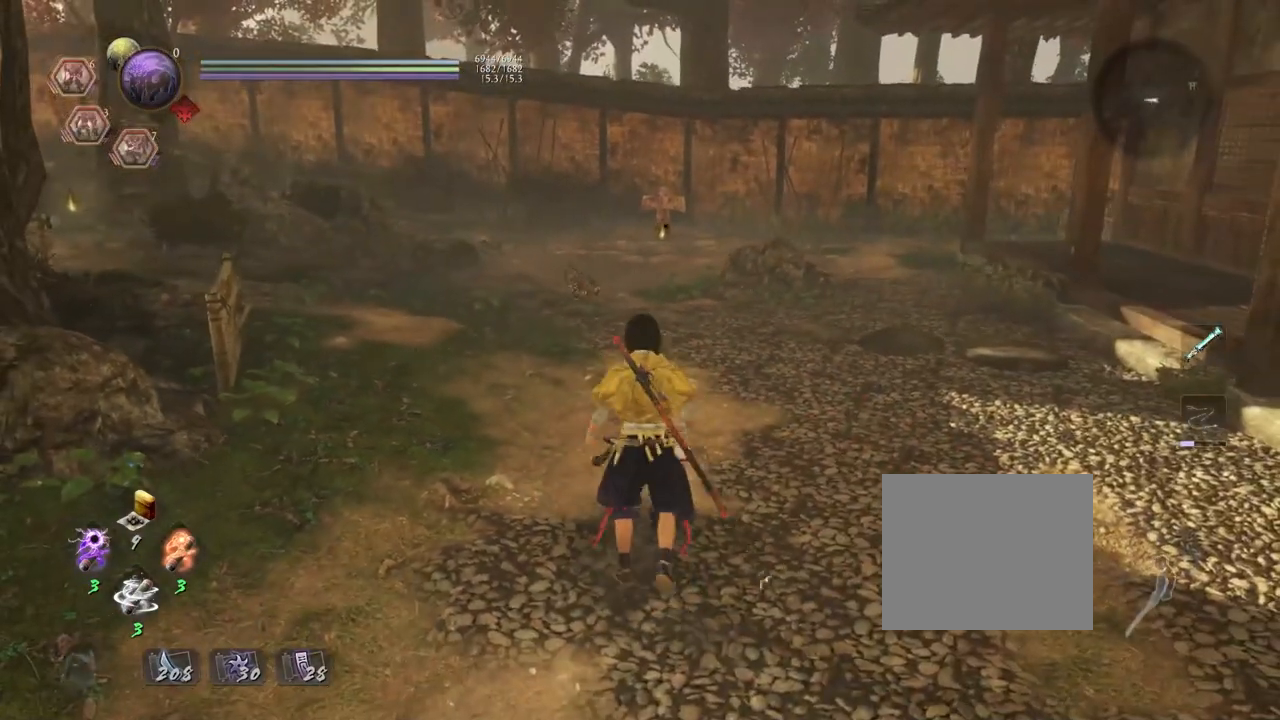
{"buttons": ["CROSS", "R2"], "left_stick": "center", "right_stick": "center", "events": [[100, "left_stick", "center"], [233, "R1", "down"], [233, "R2", "down"], [283, "R1", "up"], [400, "CROSS", "down"]]}
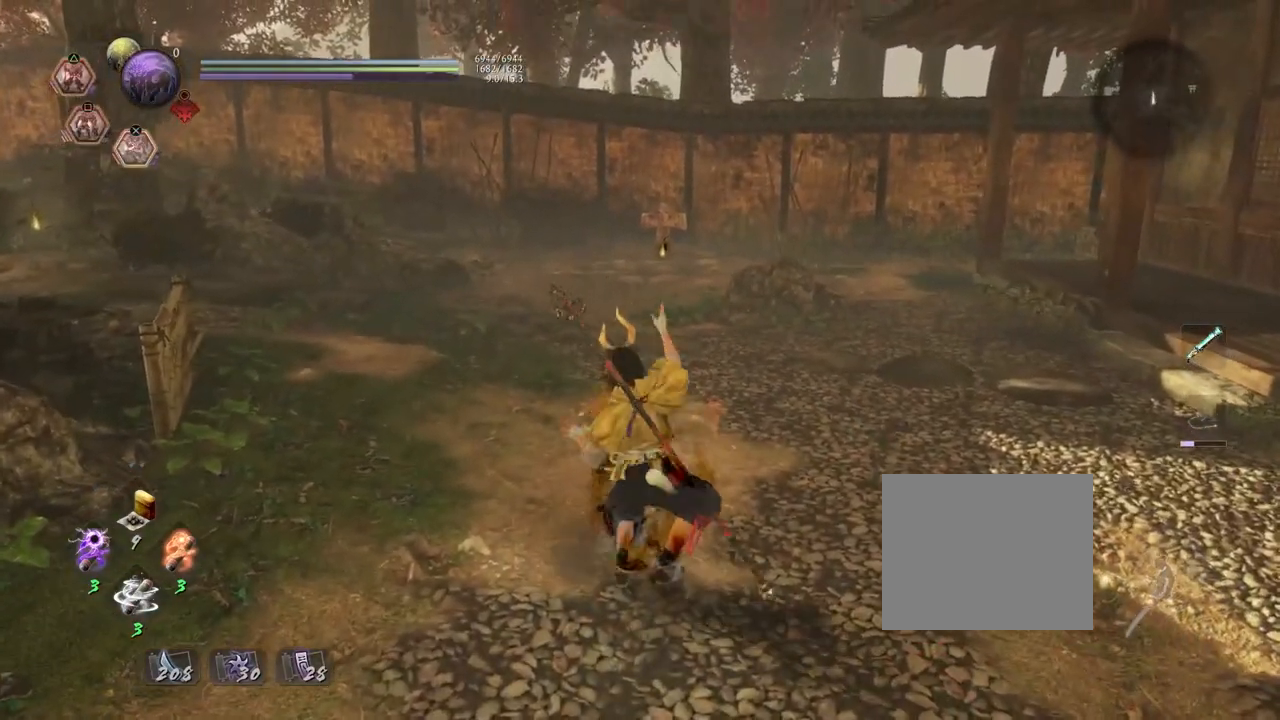
{"buttons": ["R2"], "left_stick": "center", "right_stick": "center", "events": [[433, "CROSS", "up"]]}
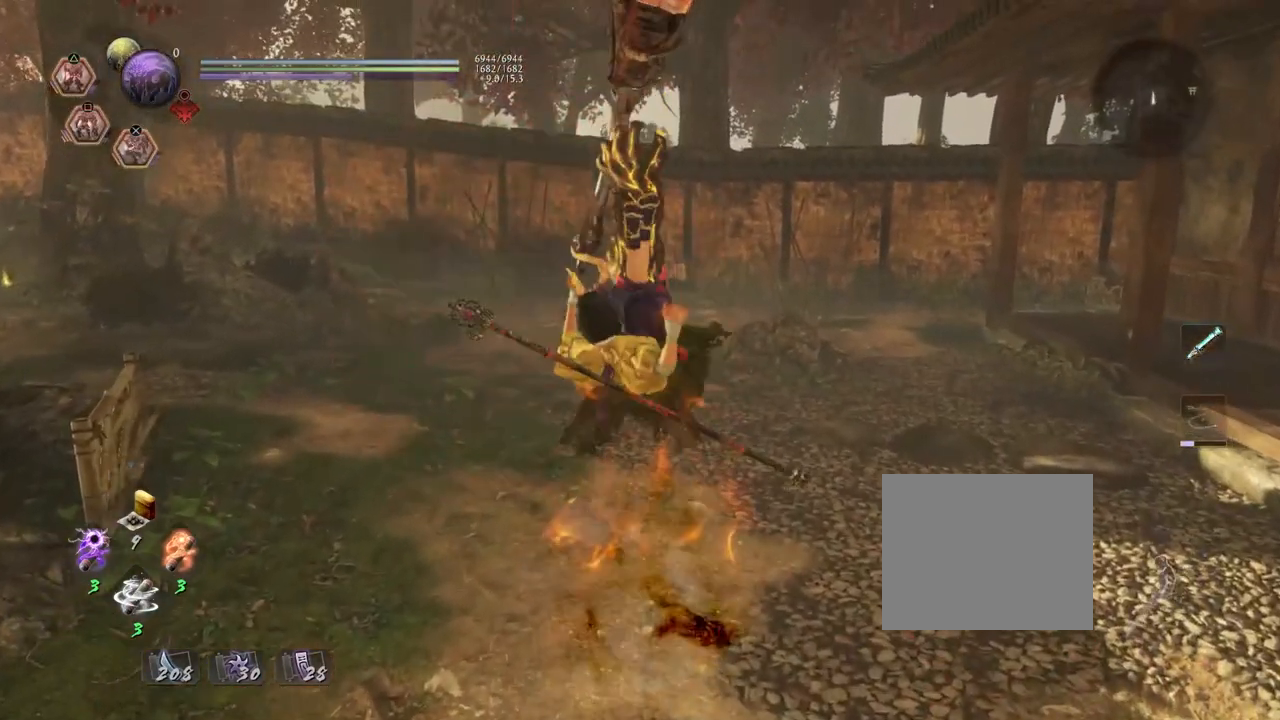
{"buttons": [], "left_stick": "up", "right_stick": "center", "events": [[50, "R2", "up"], [400, "left_stick", "up"]]}
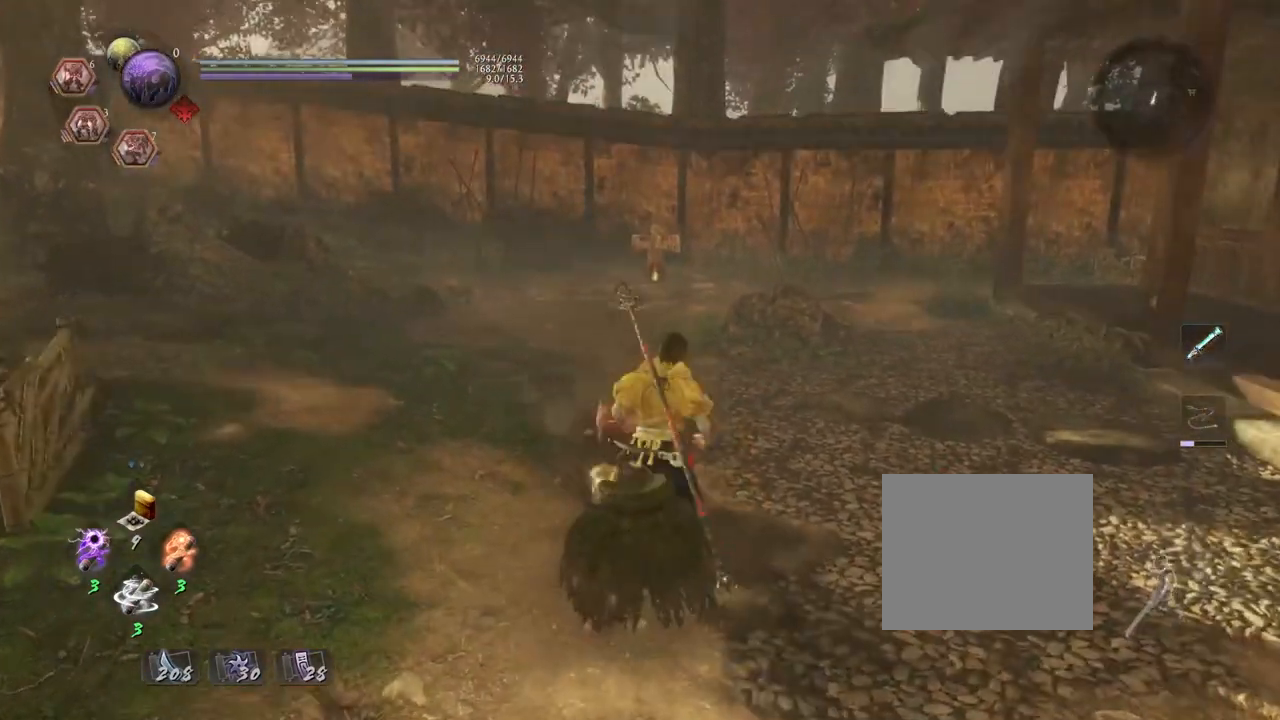
{"buttons": ["CROSS", "R2"], "left_stick": "up", "right_stick": "center", "events": [[167, "R2", "down"], [267, "CROSS", "down"], [383, "CROSS", "up"], [450, "CROSS", "down"]]}
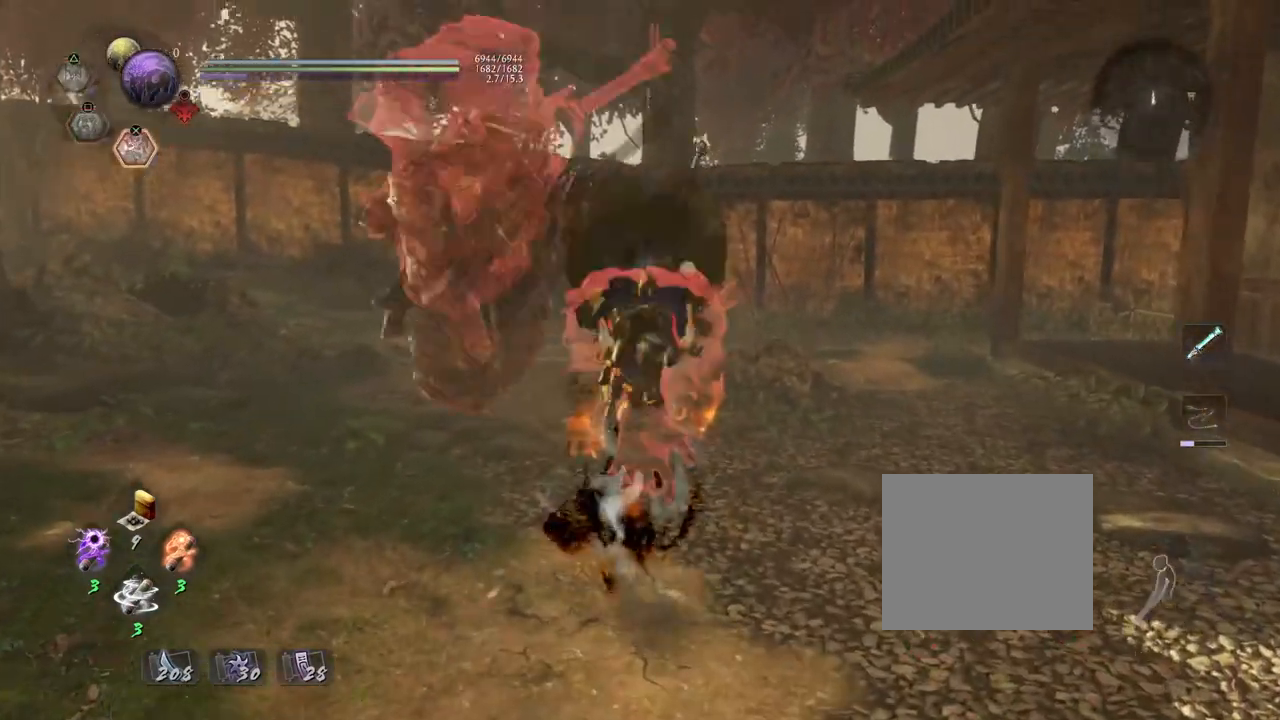
{"buttons": [], "left_stick": "center", "right_stick": "down-left", "events": [[100, "CROSS", "up"], [200, "left_stick", "center"], [217, "R2", "up"], [317, "right_stick", "down-left"]]}
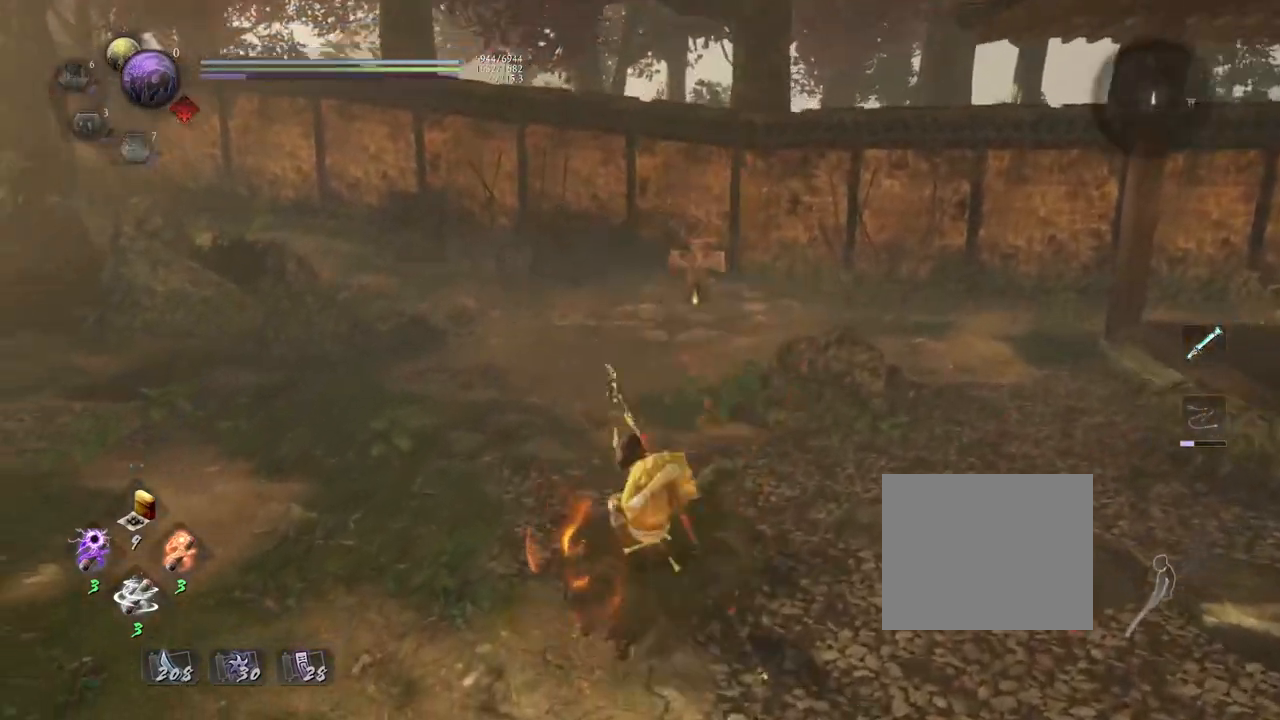
{"buttons": ["CROSS", "R2"], "left_stick": "up", "right_stick": "center", "events": [[50, "right_stick", "center"], [217, "left_stick", "up"], [400, "R2", "down"], [500, "CROSS", "down"]]}
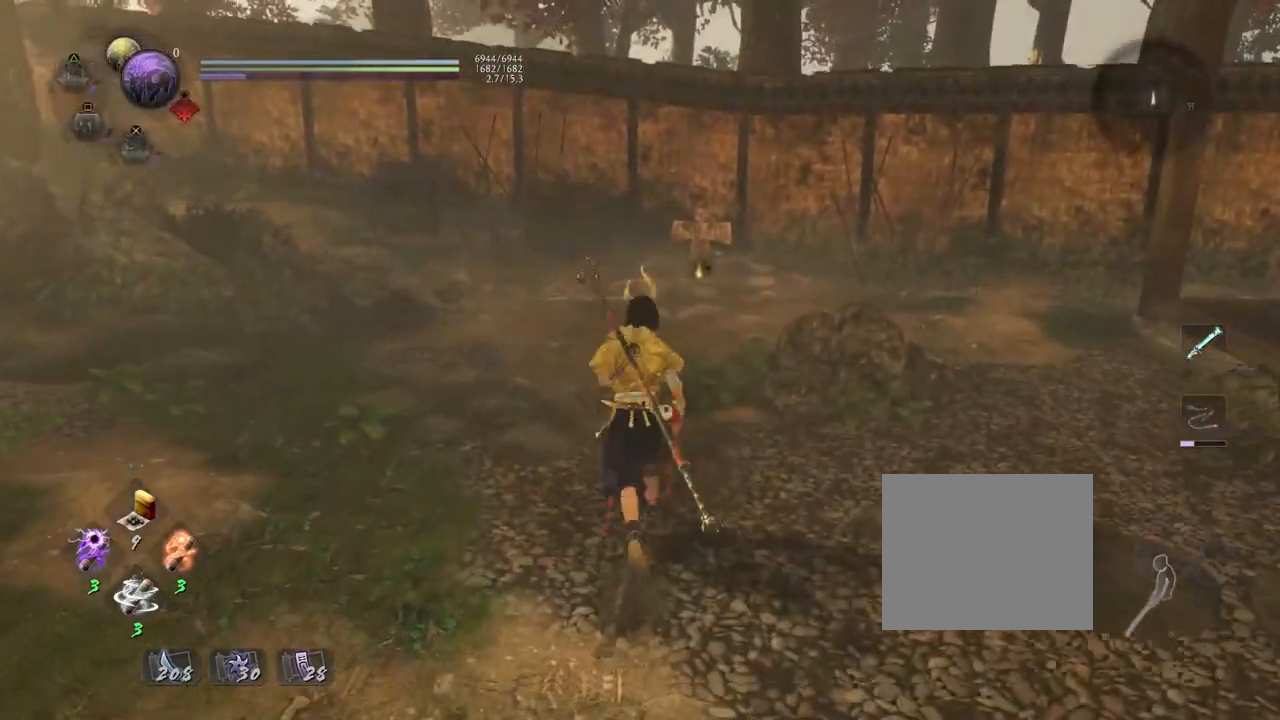
{"buttons": [], "left_stick": "center", "right_stick": "center", "events": [[117, "CROSS", "up"], [183, "CROSS", "down"], [333, "CROSS", "up"], [433, "R2", "up"], [433, "left_stick", "center"]]}